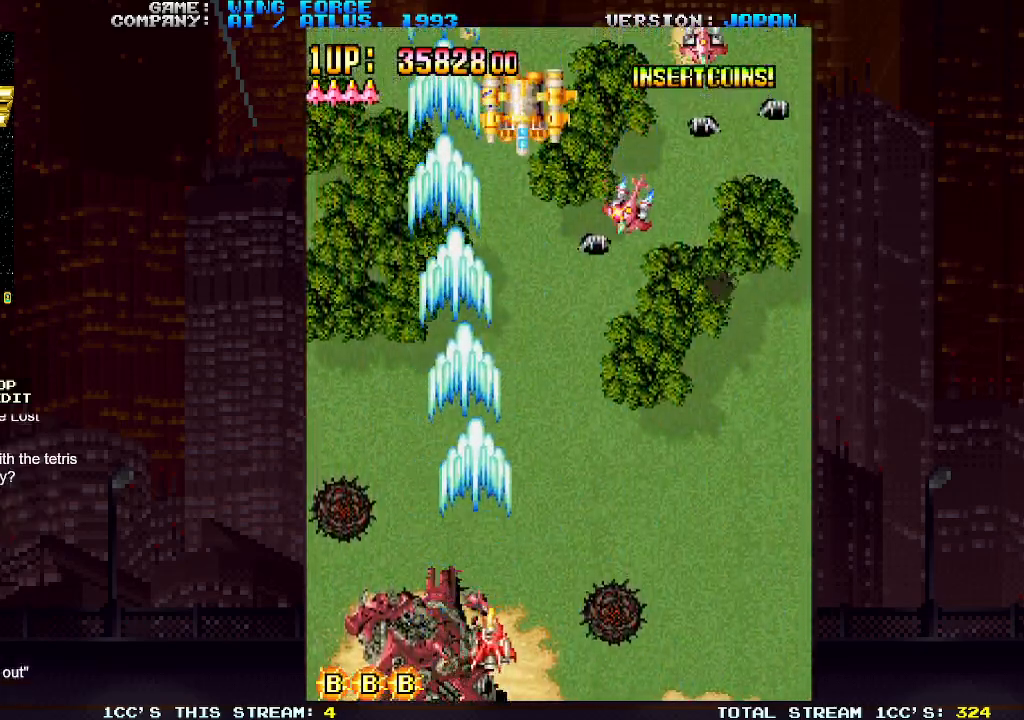
Gameplay with a controller (arcade stick); each line is a JSON object with the inputs held at the frame after it. "events" lists button and stick changes between this image and that frame as [ms after this image, input, new state], when the widget could be followed in between. Not read: L3 R3.
{"buttons": ["SQUARE"], "left_stick": "right", "events": []}
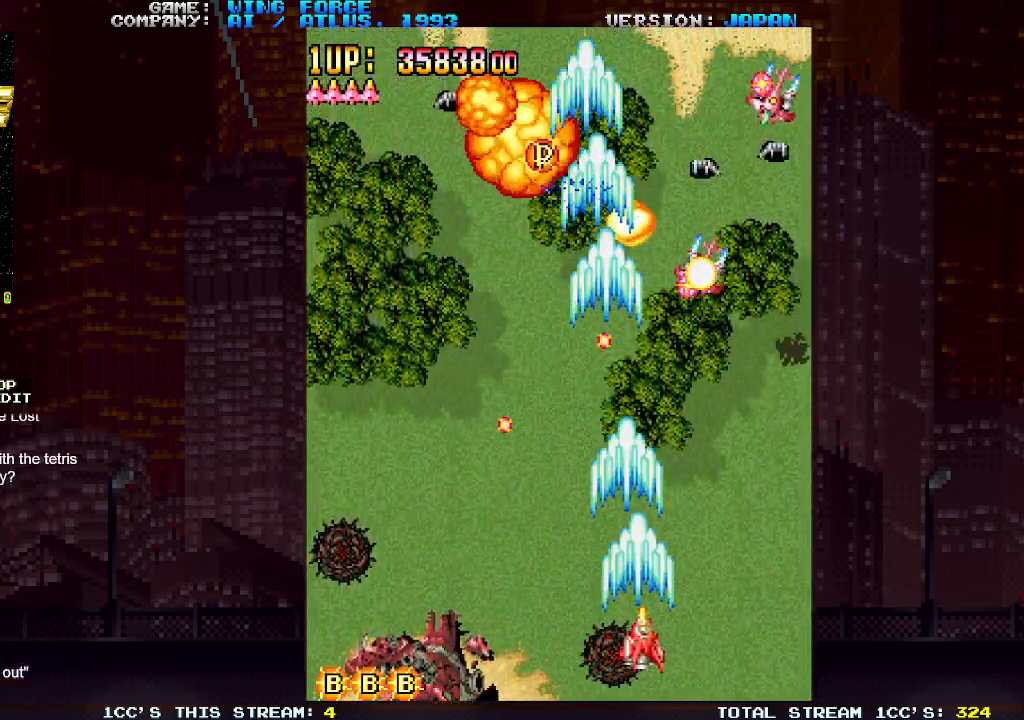
{"buttons": ["SQUARE"], "left_stick": "down-right", "events": [[333, "left_stick", "down-right"]]}
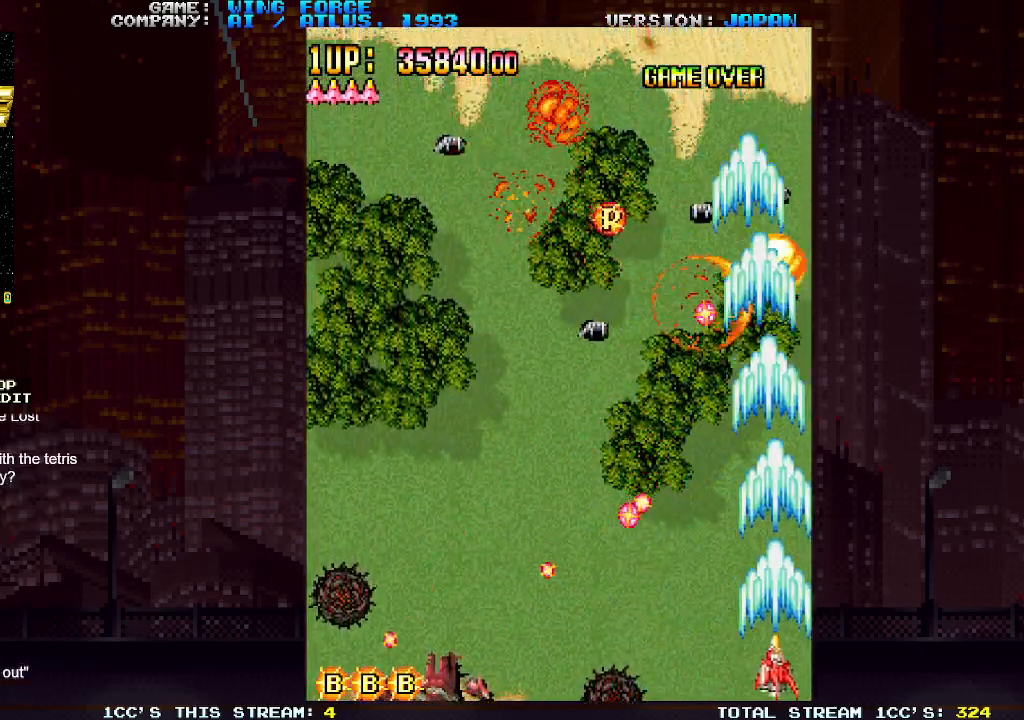
{"buttons": ["SQUARE"], "left_stick": "up", "events": [[33, "left_stick", "left"], [233, "left_stick", "center"], [350, "left_stick", "right"], [500, "left_stick", "up"]]}
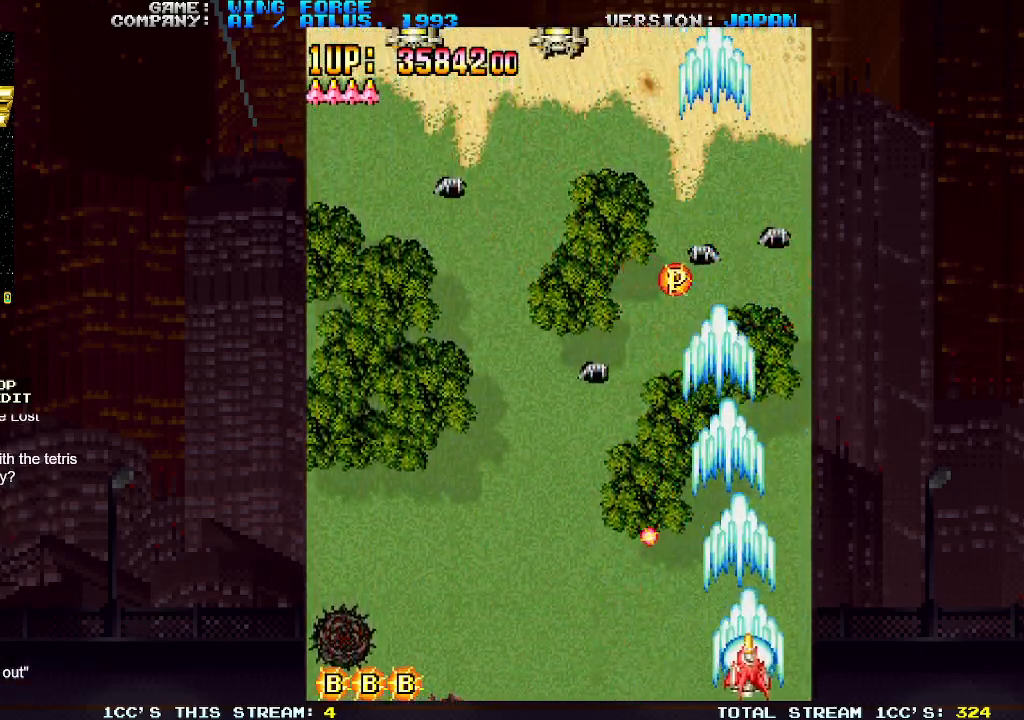
{"buttons": ["SQUARE"], "left_stick": "left", "events": [[83, "left_stick", "up-left"], [183, "left_stick", "left"]]}
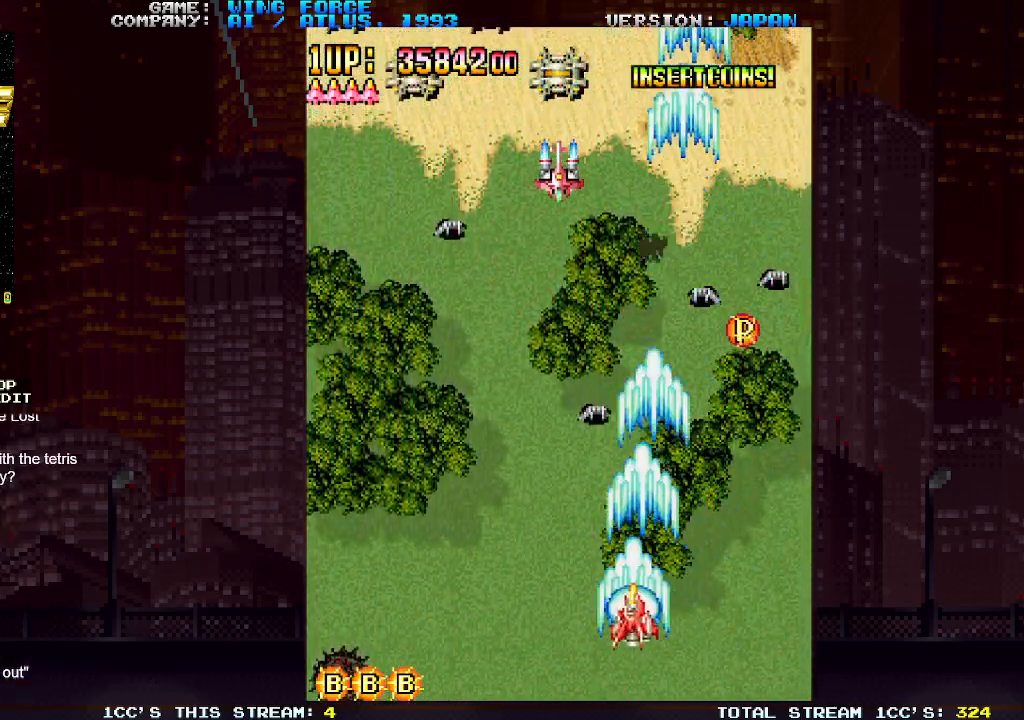
{"buttons": ["SQUARE"], "left_stick": "left", "events": []}
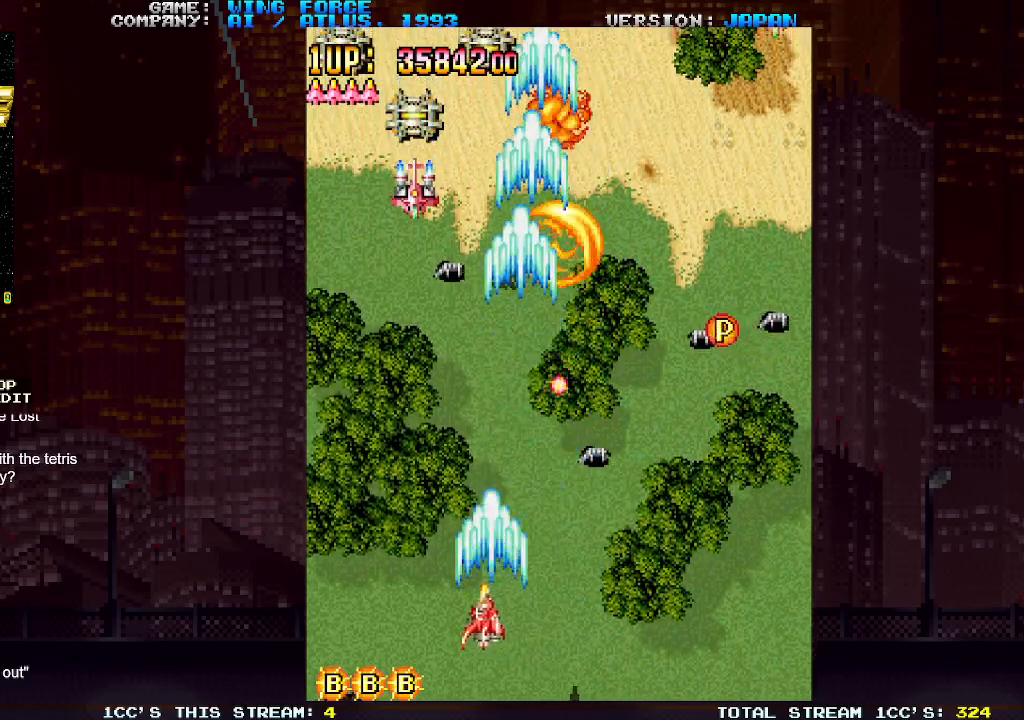
{"buttons": ["SQUARE"], "left_stick": "center", "events": [[500, "left_stick", "center"]]}
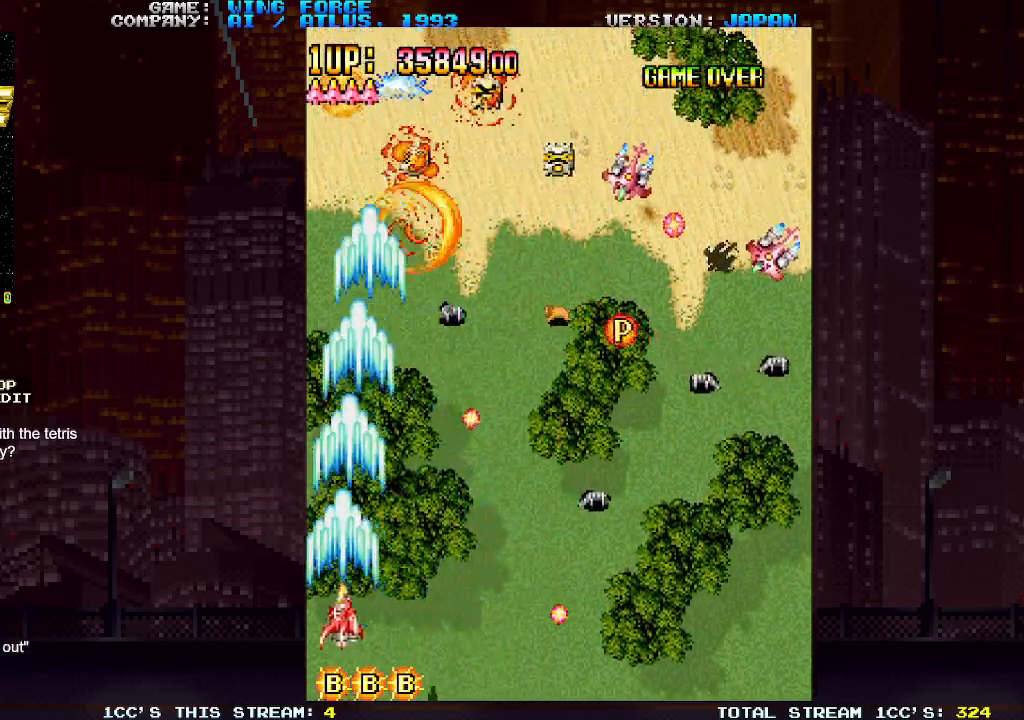
{"buttons": ["SQUARE"], "left_stick": "right", "events": [[100, "left_stick", "right"], [217, "left_stick", "center"], [317, "left_stick", "right"]]}
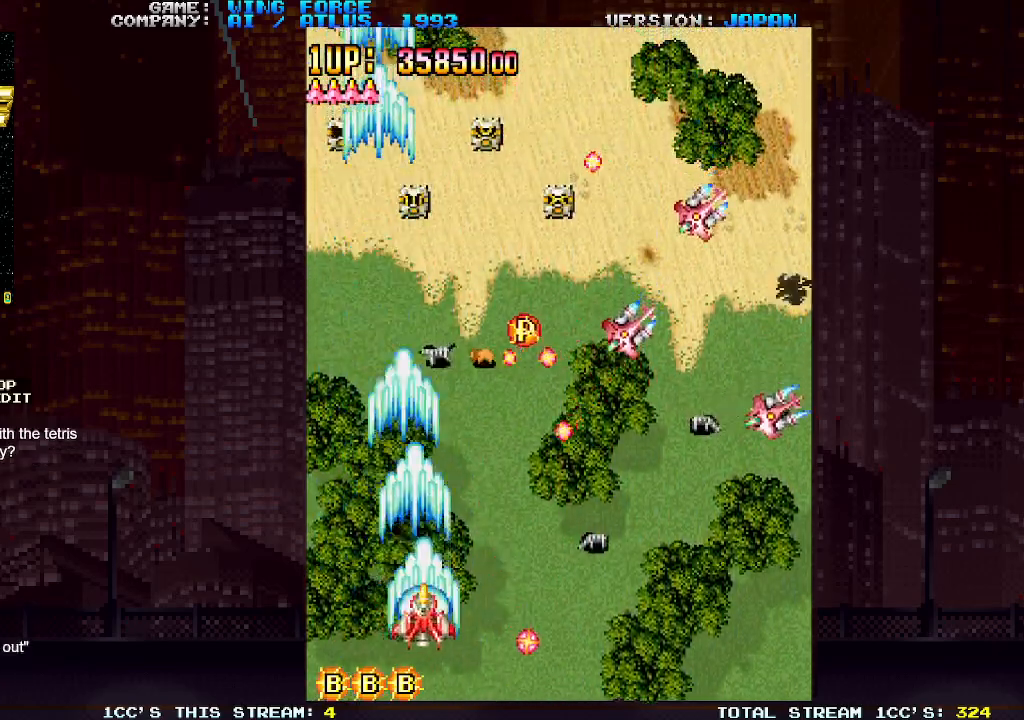
{"buttons": ["SQUARE"], "left_stick": "right", "events": [[83, "left_stick", "down-right"], [333, "left_stick", "right"]]}
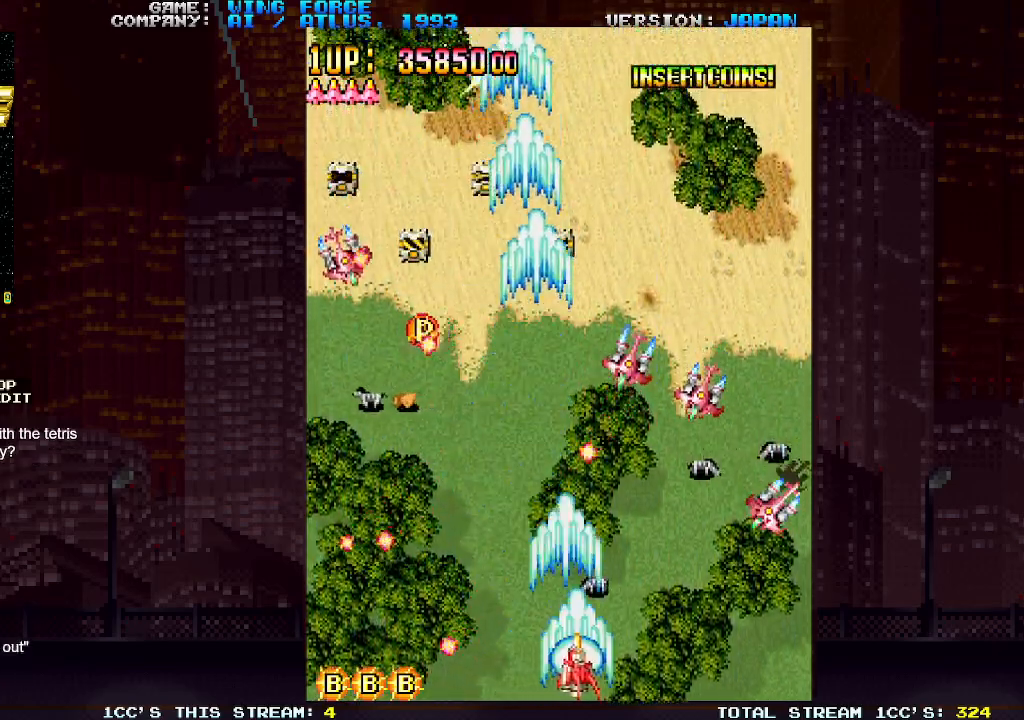
{"buttons": ["SQUARE"], "left_stick": "right", "events": []}
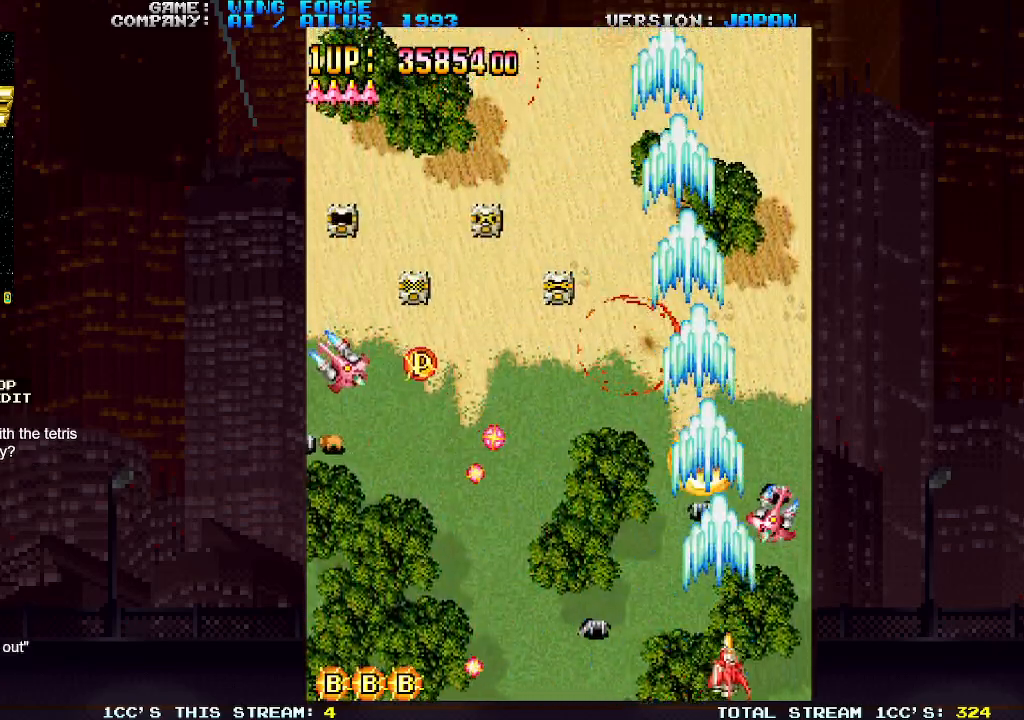
{"buttons": ["SQUARE"], "left_stick": "up", "events": [[317, "left_stick", "up"]]}
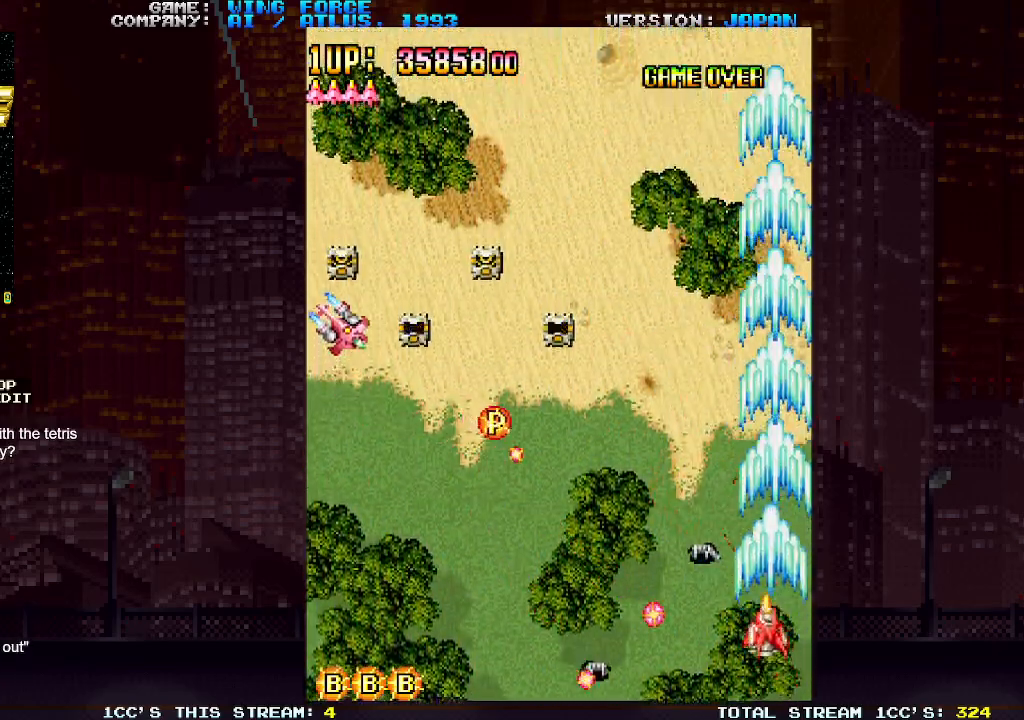
{"buttons": ["SQUARE"], "left_stick": "up-left", "events": [[67, "left_stick", "up-right"], [350, "left_stick", "up-left"]]}
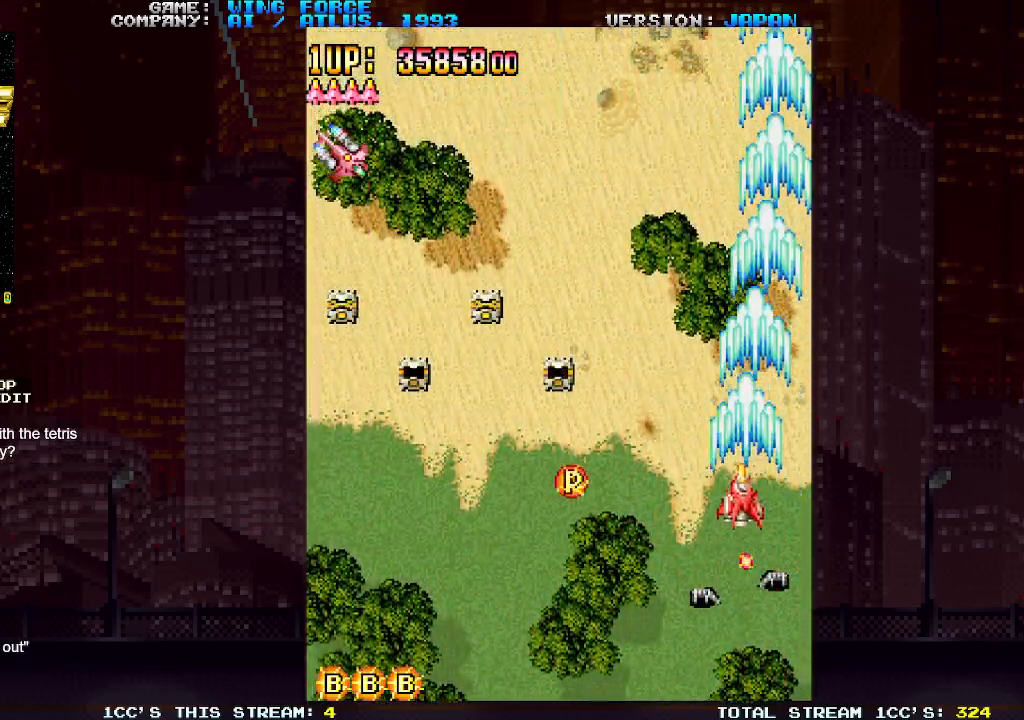
{"buttons": ["SQUARE"], "left_stick": "left", "events": [[83, "left_stick", "down-left"], [233, "left_stick", "left"]]}
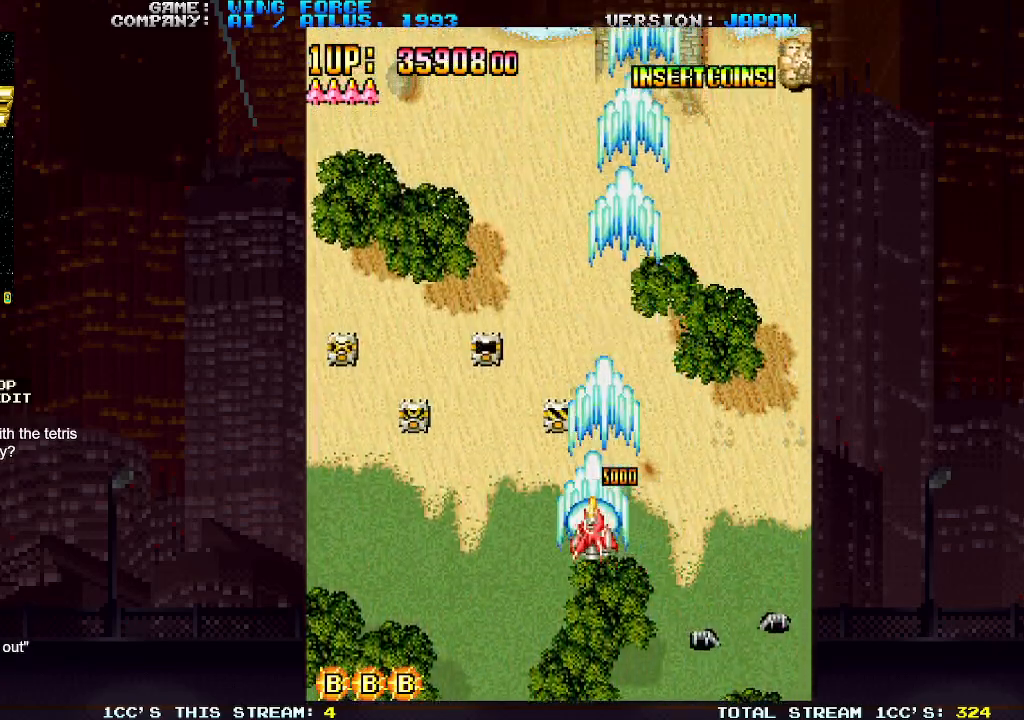
{"buttons": ["SQUARE"], "left_stick": "right", "events": [[150, "left_stick", "down-left"], [300, "left_stick", "down-right"], [417, "left_stick", "right"]]}
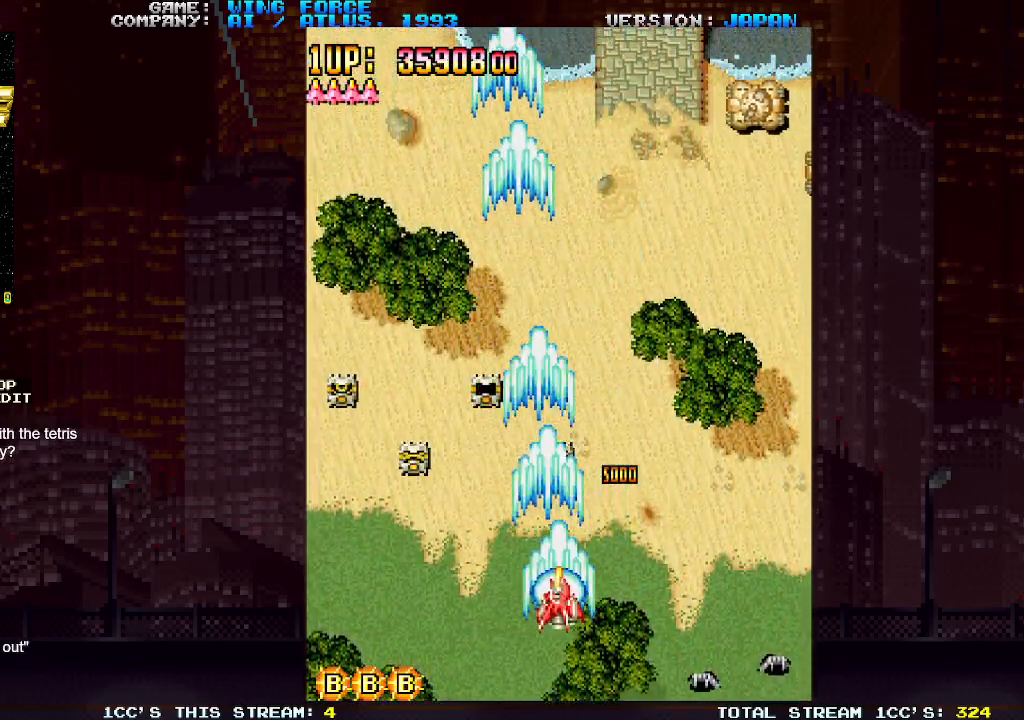
{"buttons": ["SQUARE"], "left_stick": "right", "events": []}
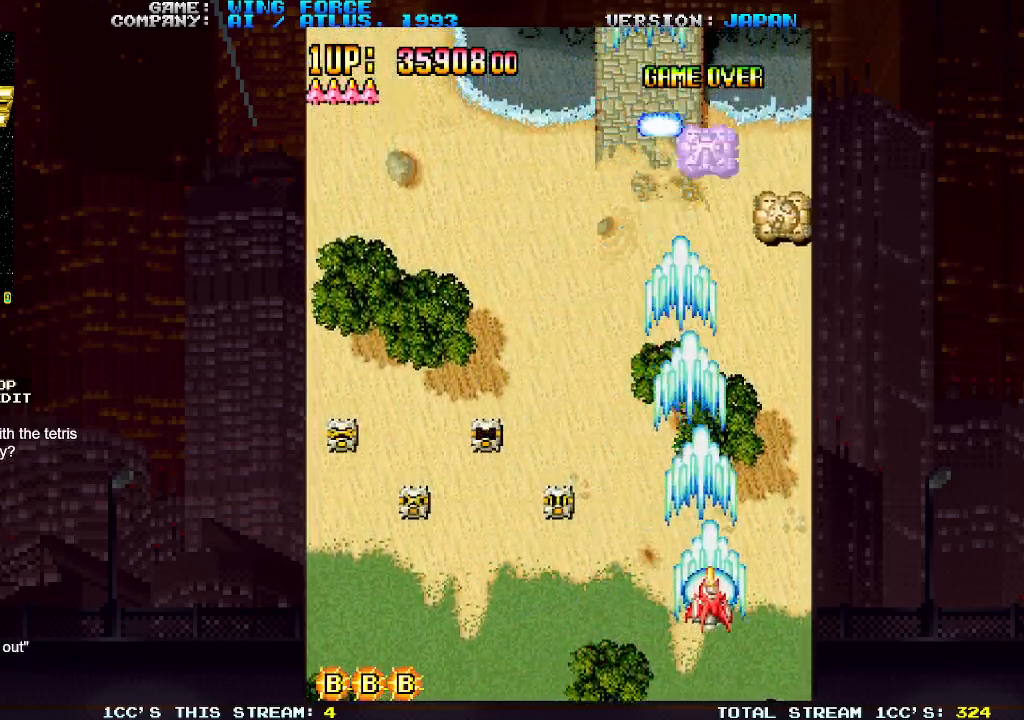
{"buttons": ["SQUARE"], "left_stick": "left", "events": [[200, "left_stick", "down"], [300, "left_stick", "left"]]}
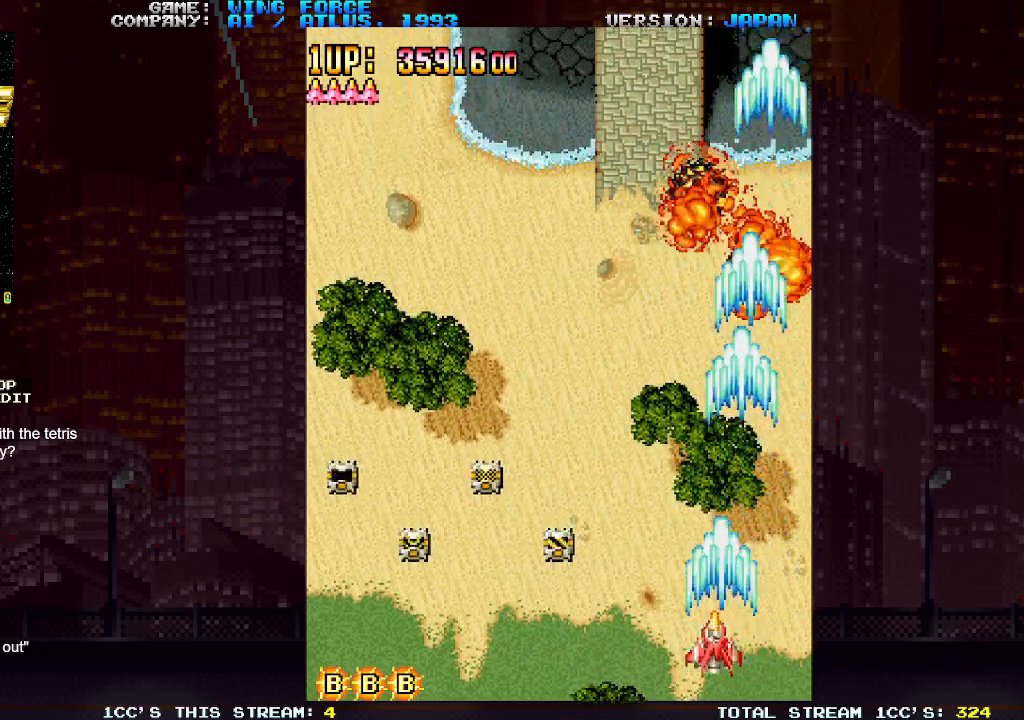
{"buttons": ["SQUARE"], "left_stick": "center", "events": [[483, "left_stick", "center"]]}
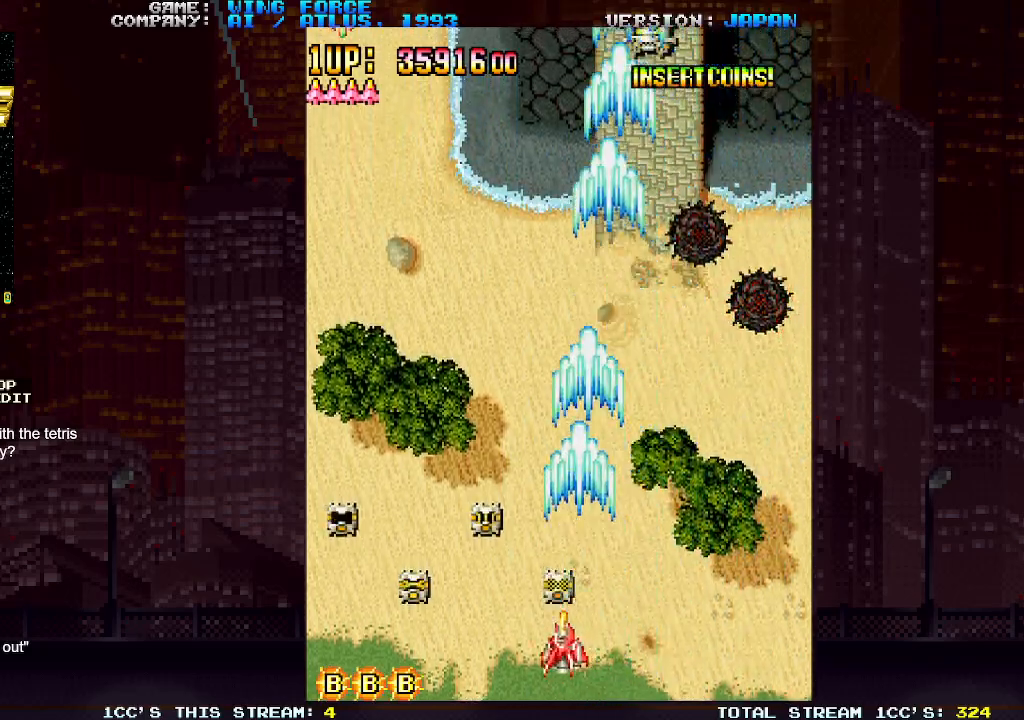
{"buttons": ["SQUARE"], "left_stick": "left", "events": [[17, "left_stick", "right"], [467, "left_stick", "left"]]}
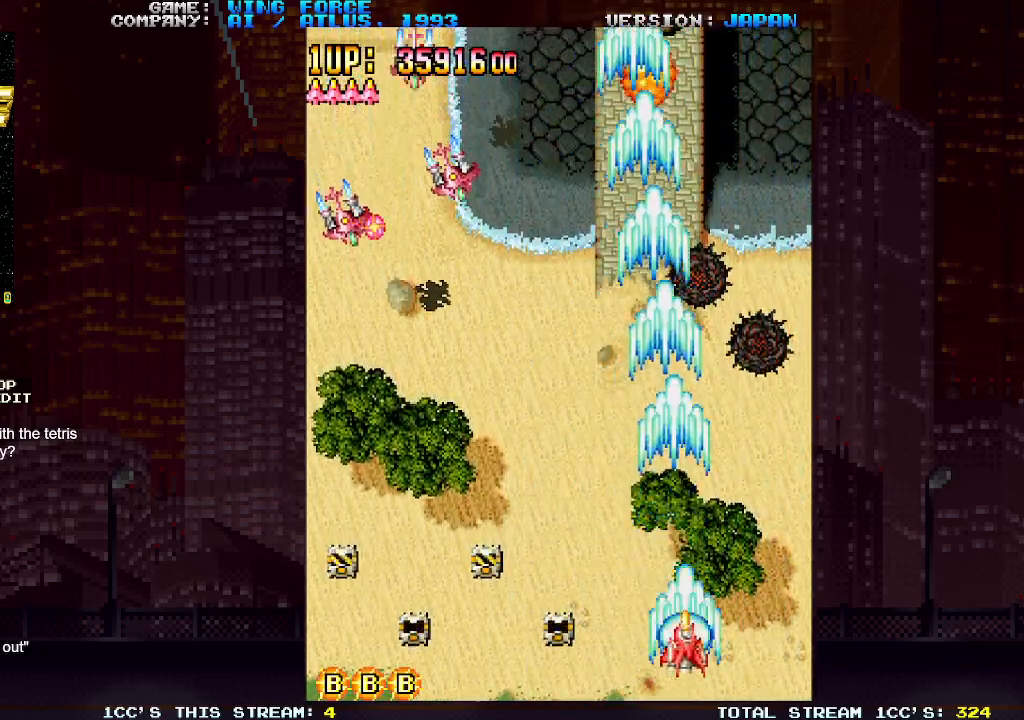
{"buttons": ["SQUARE"], "left_stick": "left", "events": []}
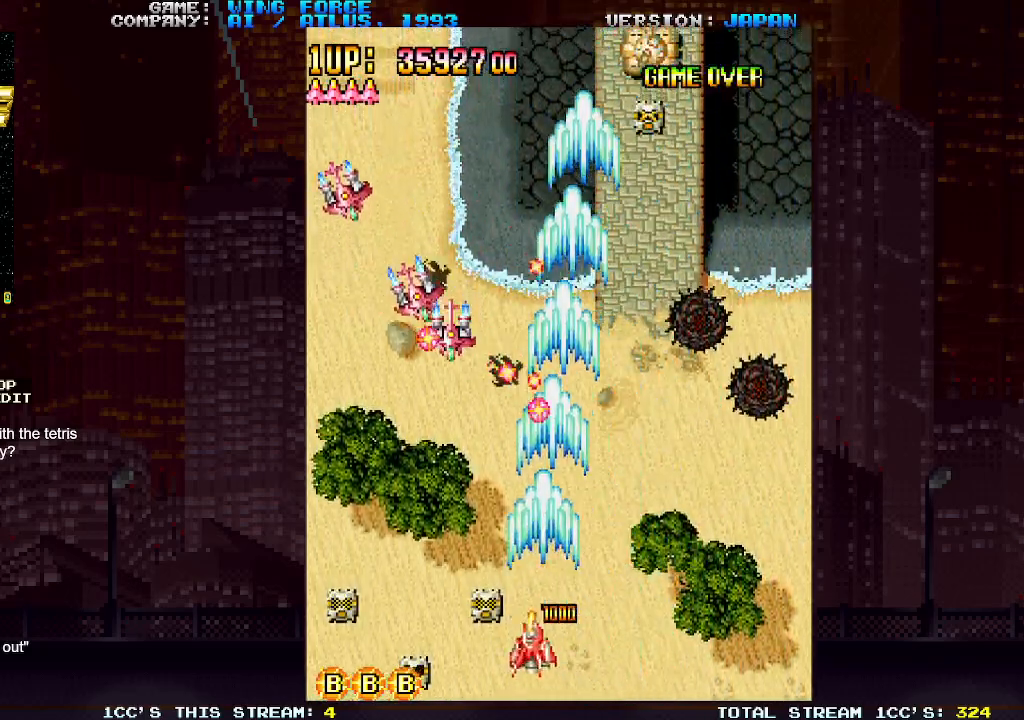
{"buttons": ["SQUARE"], "left_stick": "left", "events": []}
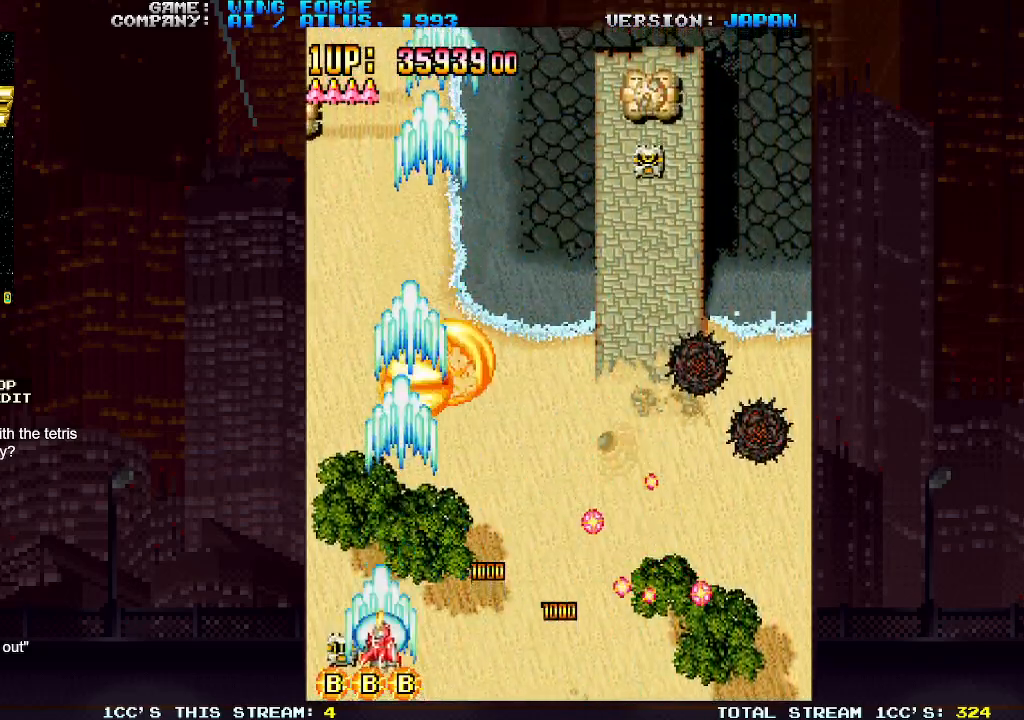
{"buttons": ["SQUARE"], "left_stick": "right", "events": [[233, "left_stick", "right"]]}
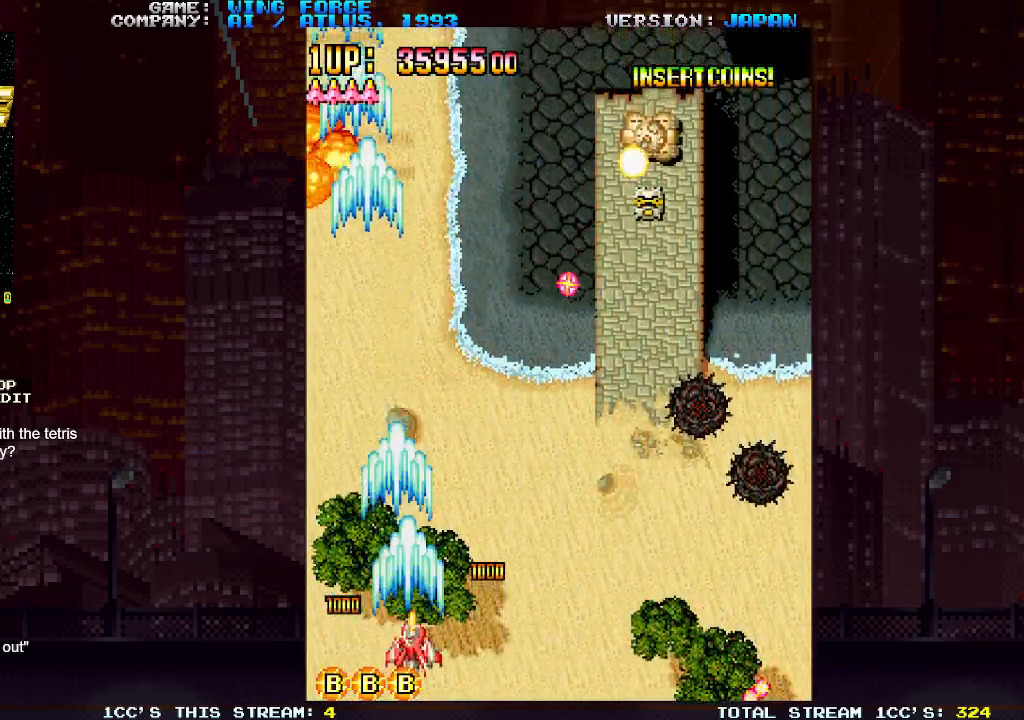
{"buttons": ["SQUARE"], "left_stick": "right", "events": []}
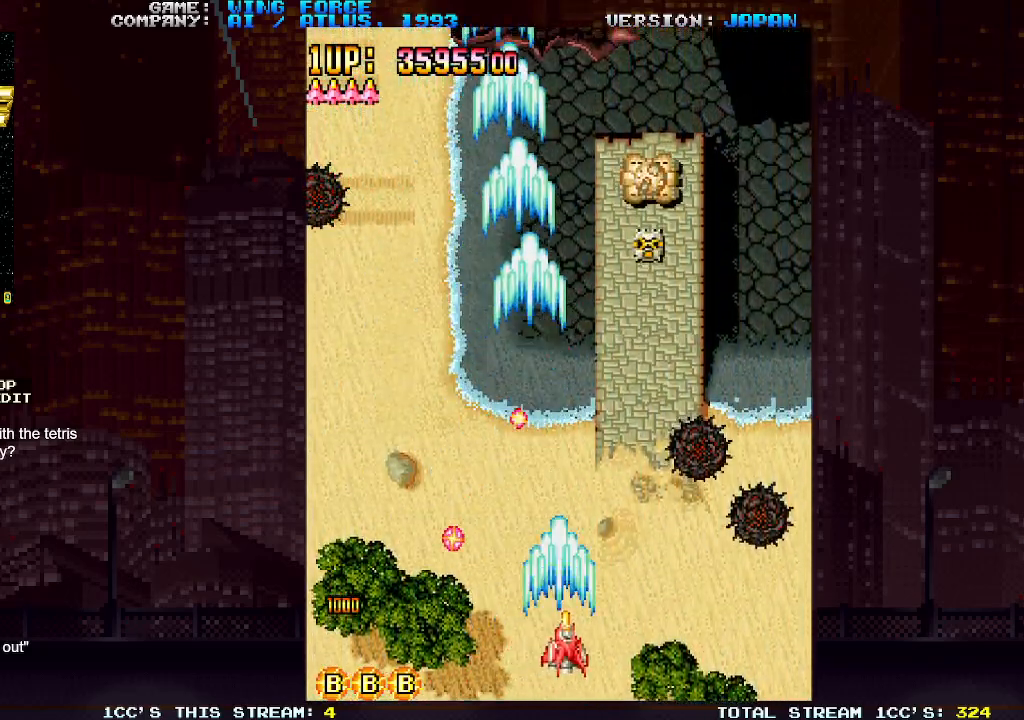
{"buttons": ["SQUARE"], "left_stick": "left", "events": [[300, "left_stick", "center"], [400, "left_stick", "left"]]}
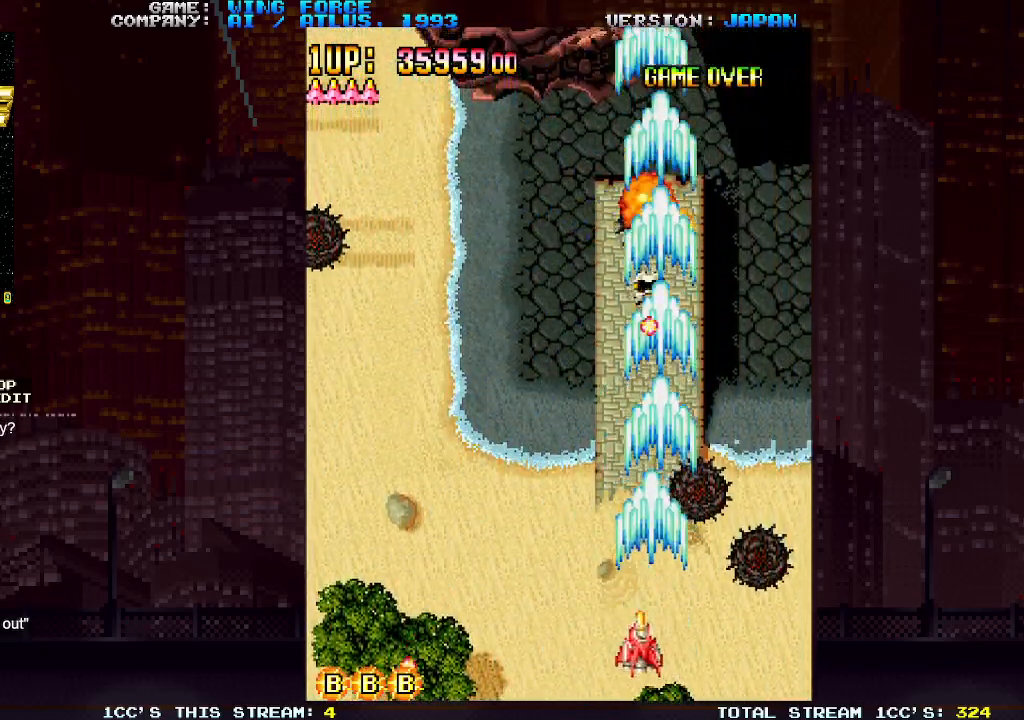
{"buttons": ["SQUARE"], "left_stick": "left", "events": []}
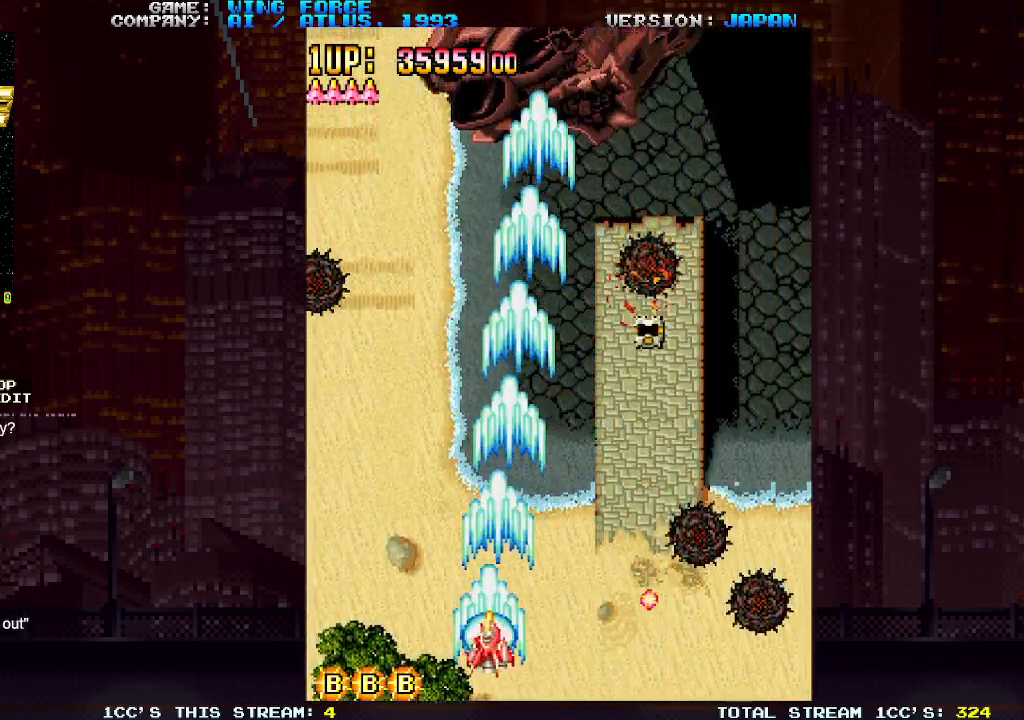
{"buttons": ["SQUARE"], "left_stick": "center", "events": [[467, "left_stick", "center"]]}
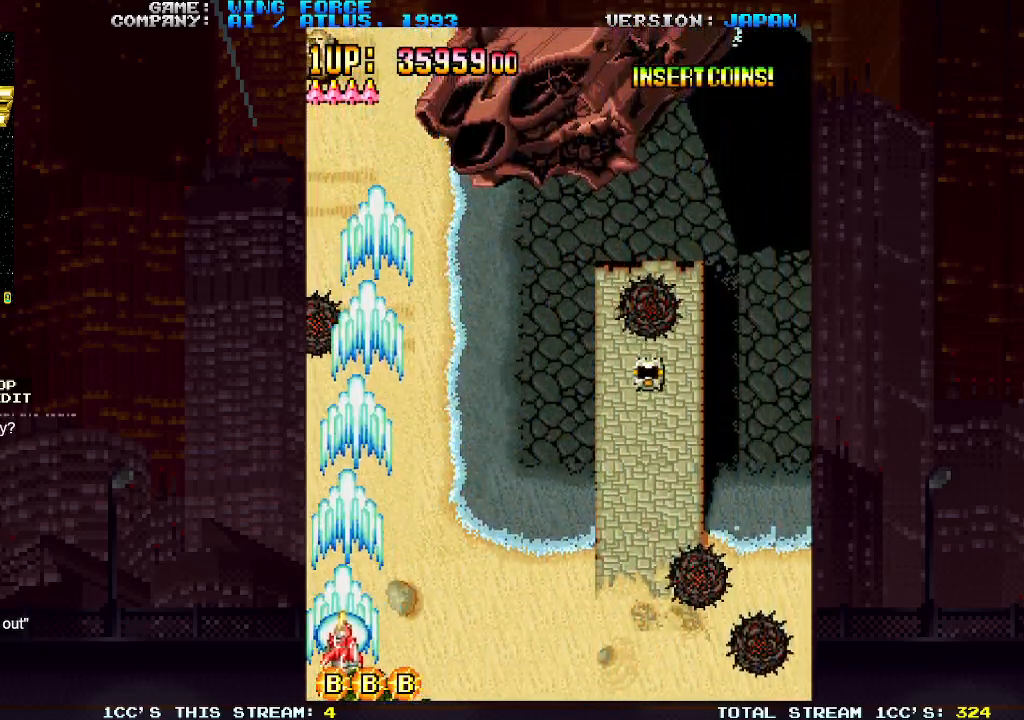
{"buttons": ["SQUARE"], "left_stick": "right", "events": [[17, "left_stick", "right"]]}
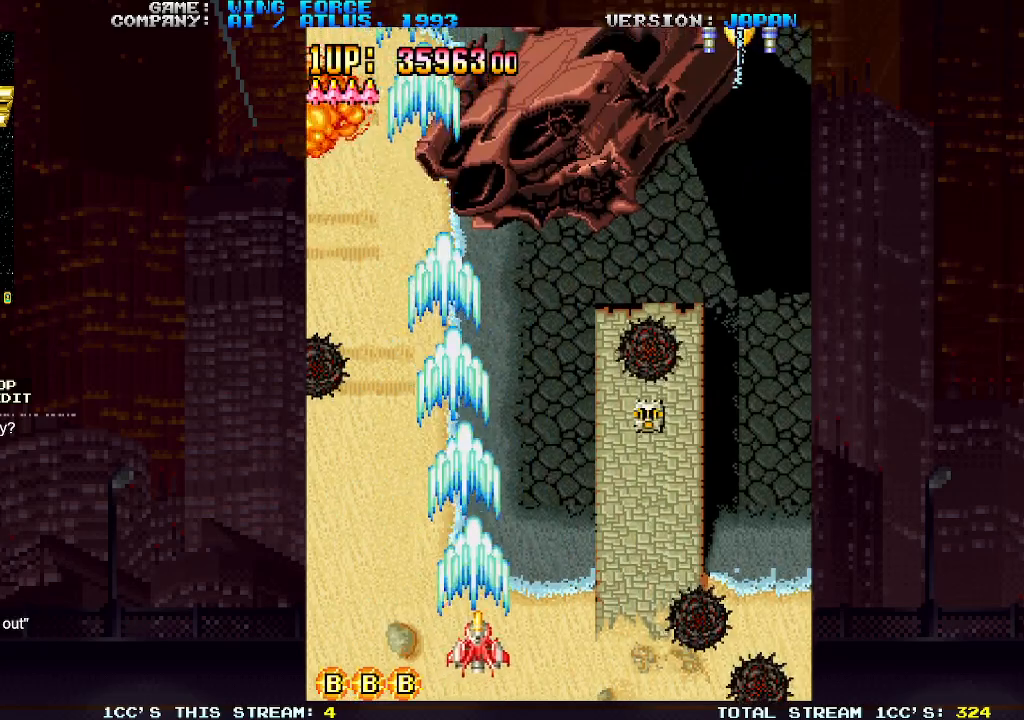
{"buttons": ["SQUARE"], "left_stick": "right", "events": [[150, "left_stick", "left"], [300, "left_stick", "right"]]}
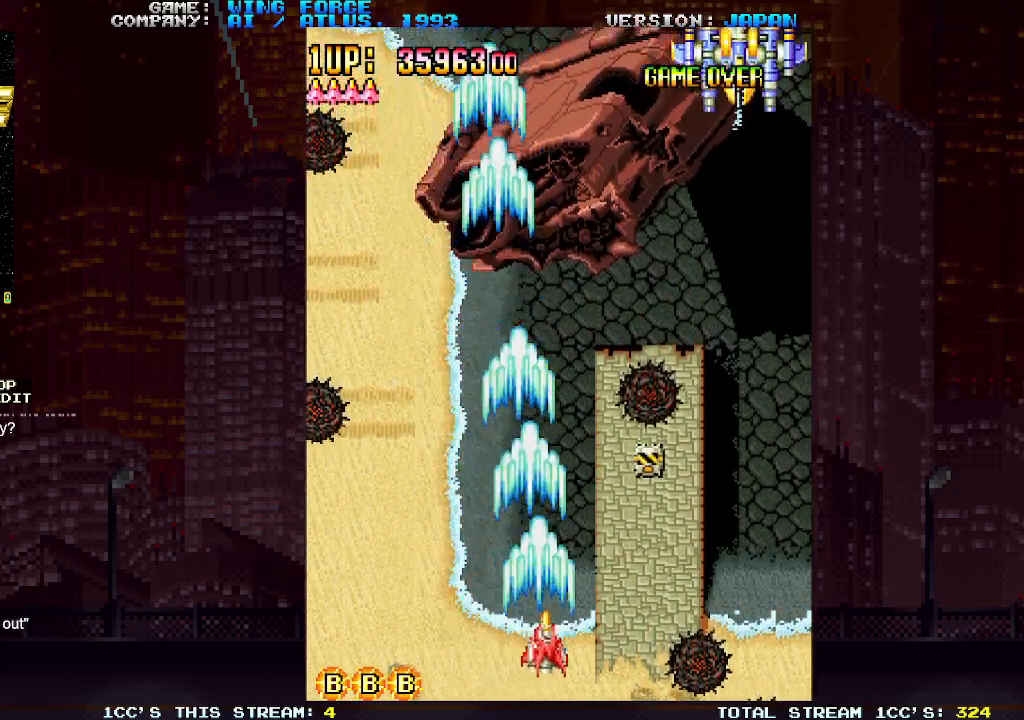
{"buttons": ["SQUARE"], "left_stick": "up-right", "events": [[100, "left_stick", "up-right"]]}
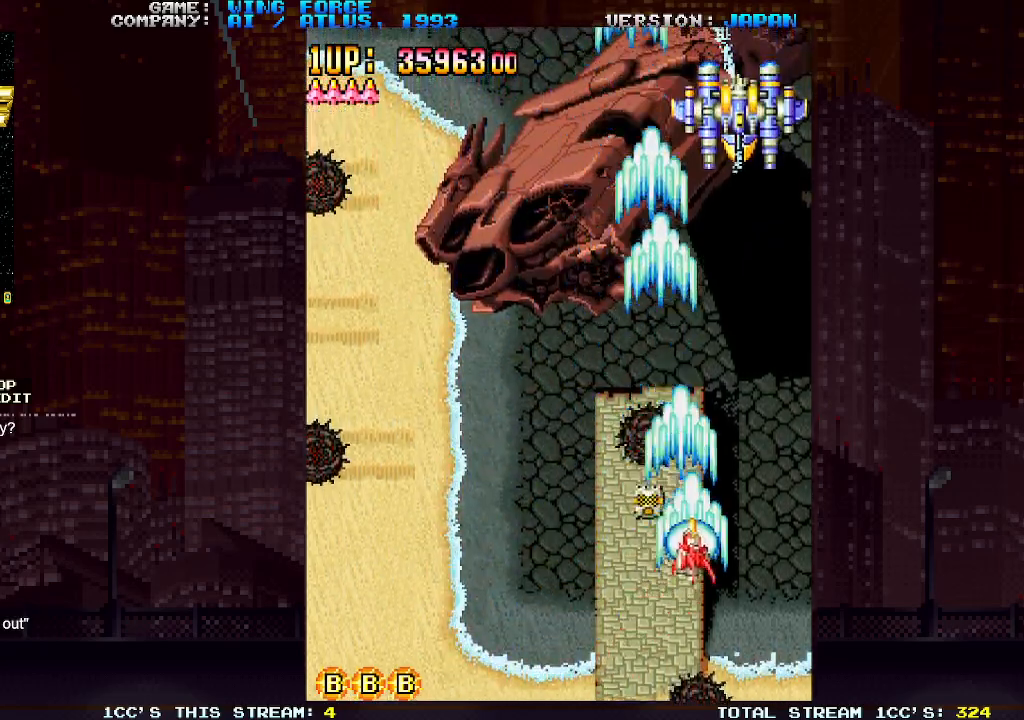
{"buttons": ["SQUARE"], "left_stick": "center", "events": [[183, "left_stick", "down-right"], [267, "left_stick", "down"], [467, "left_stick", "center"]]}
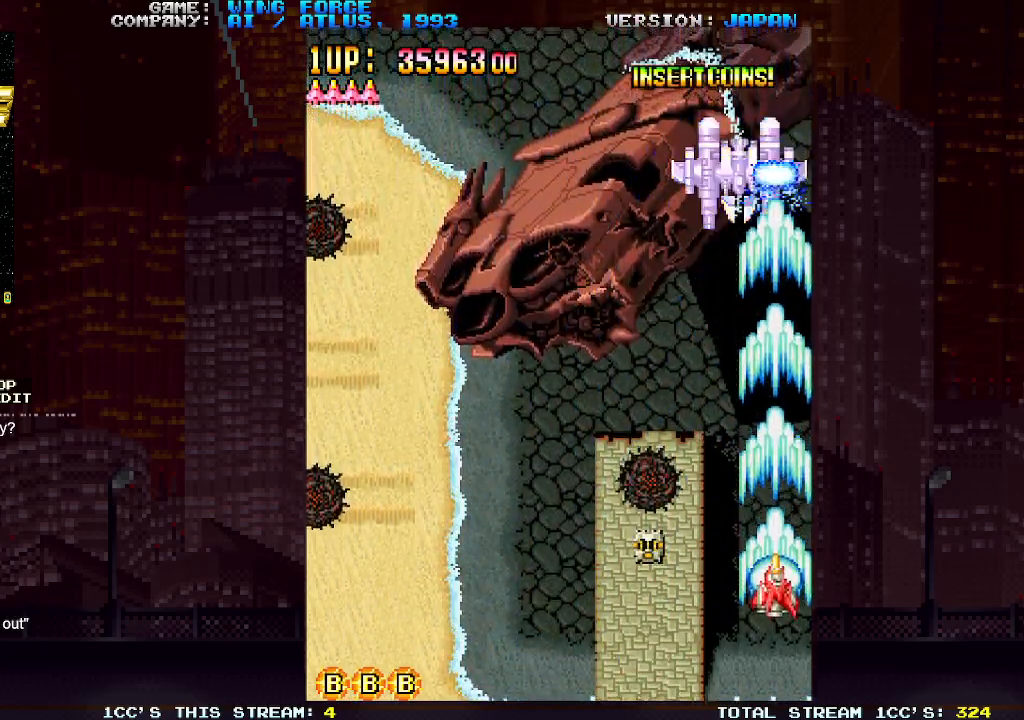
{"buttons": ["SQUARE"], "left_stick": "down", "events": [[83, "left_stick", "left"], [183, "left_stick", "center"], [383, "left_stick", "down"]]}
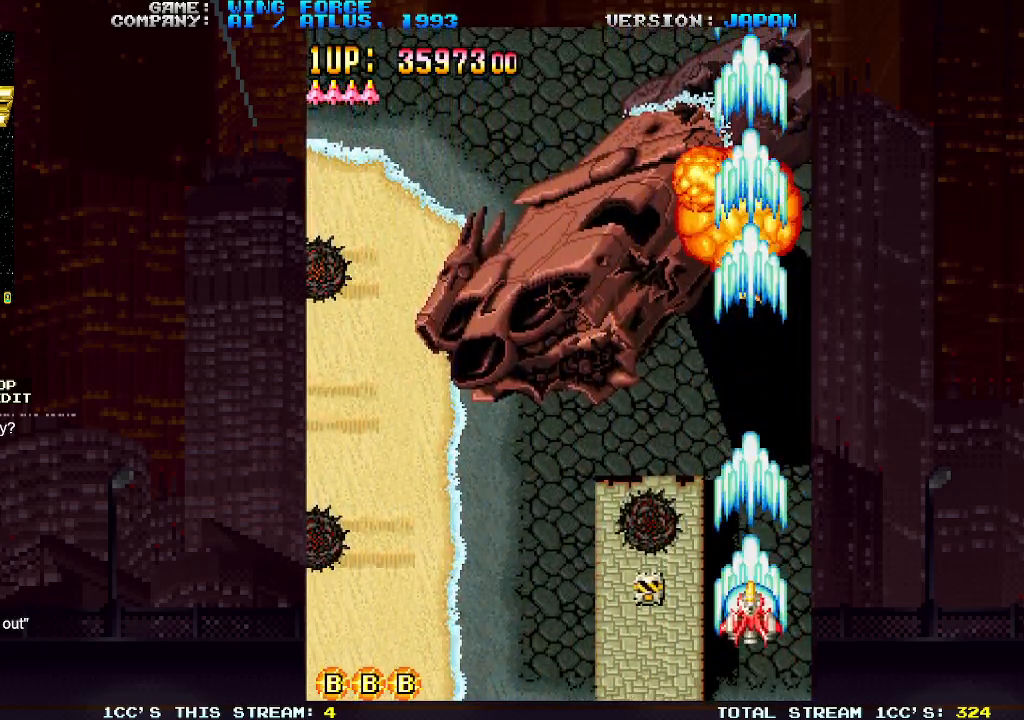
{"buttons": ["SQUARE"], "left_stick": "left", "events": [[67, "left_stick", "left"], [250, "left_stick", "up-left"], [467, "left_stick", "left"]]}
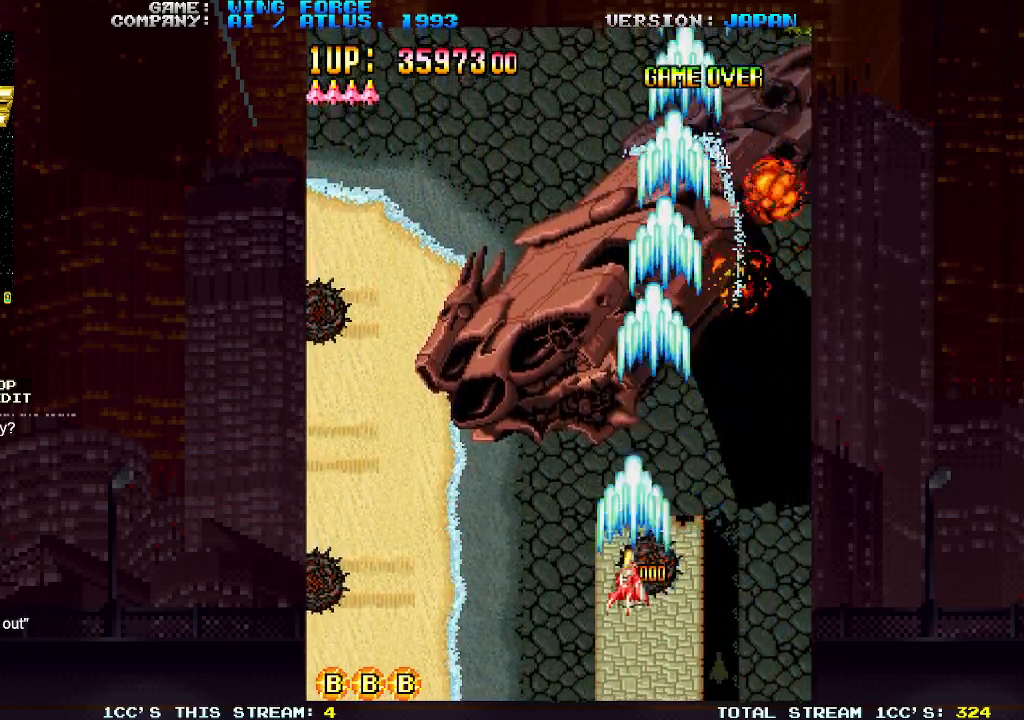
{"buttons": ["SQUARE"], "left_stick": "down-left", "events": [[167, "left_stick", "up-left"], [483, "left_stick", "down-left"]]}